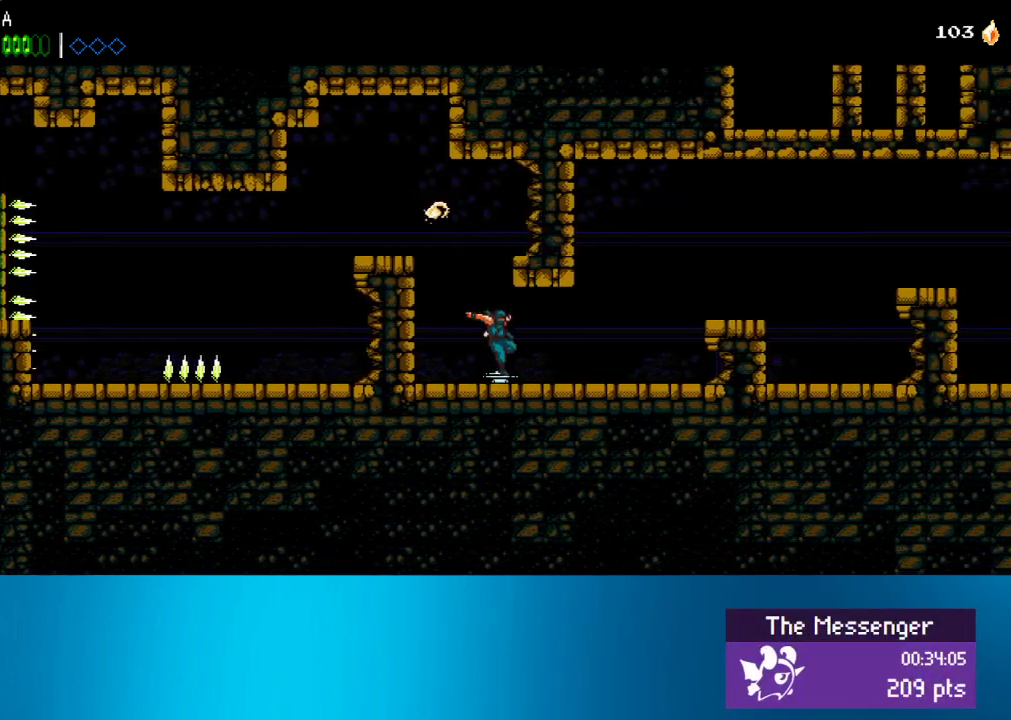
Gameplay with a controller (PlayStation layout); each line is a JSON object with the inputs held at the frame after it. "events" lists button and stick changes between this image and that frame as [ms after this image, input, new state], when the widget could be followed in between. Not read: L3 R3 right_stick.
{"buttons": ["CROSS", "DPAD_RIGHT"], "left_stick": "center", "events": [[467, "CROSS", "down"]]}
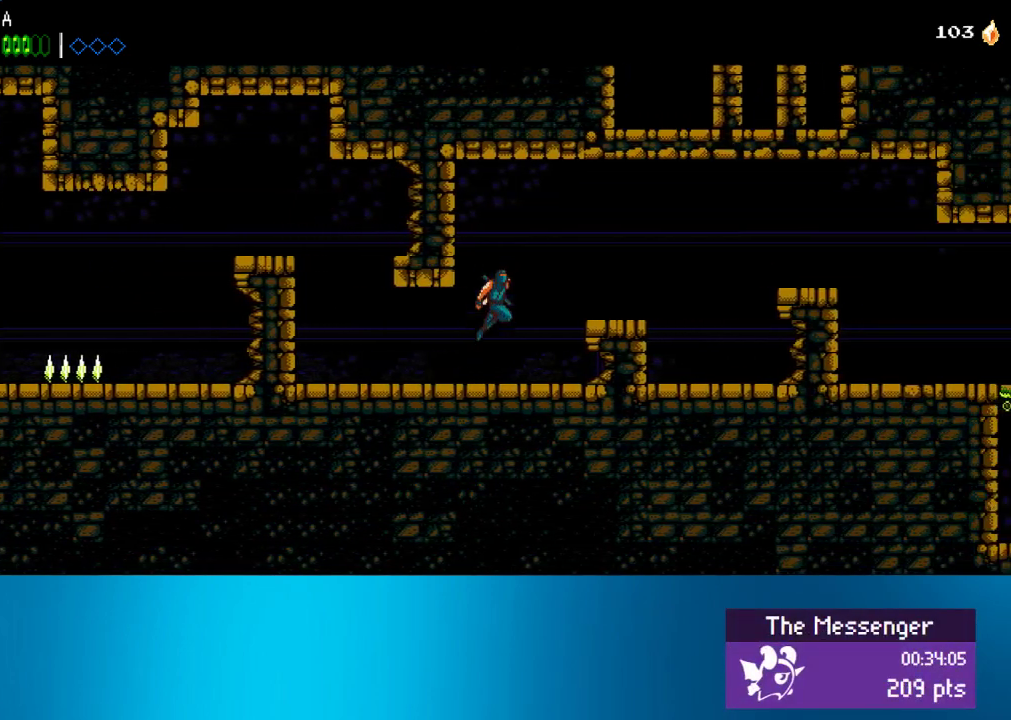
{"buttons": ["DPAD_RIGHT"], "left_stick": "center", "events": [[100, "CROSS", "up"]]}
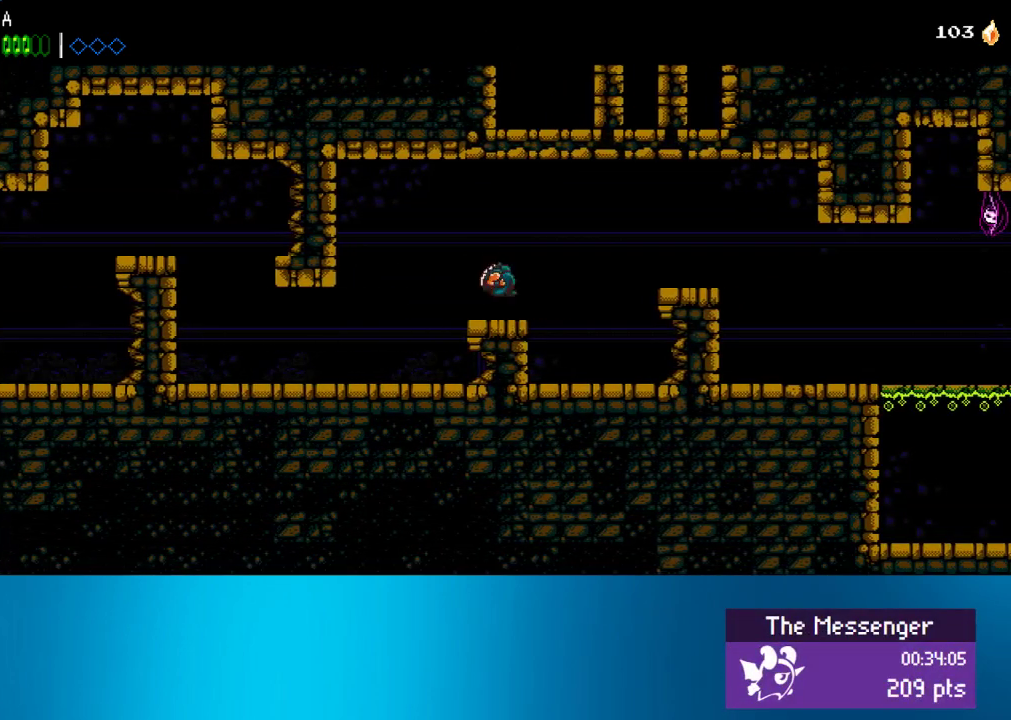
{"buttons": ["DPAD_RIGHT"], "left_stick": "center", "events": [[100, "CROSS", "down"], [200, "CROSS", "up"]]}
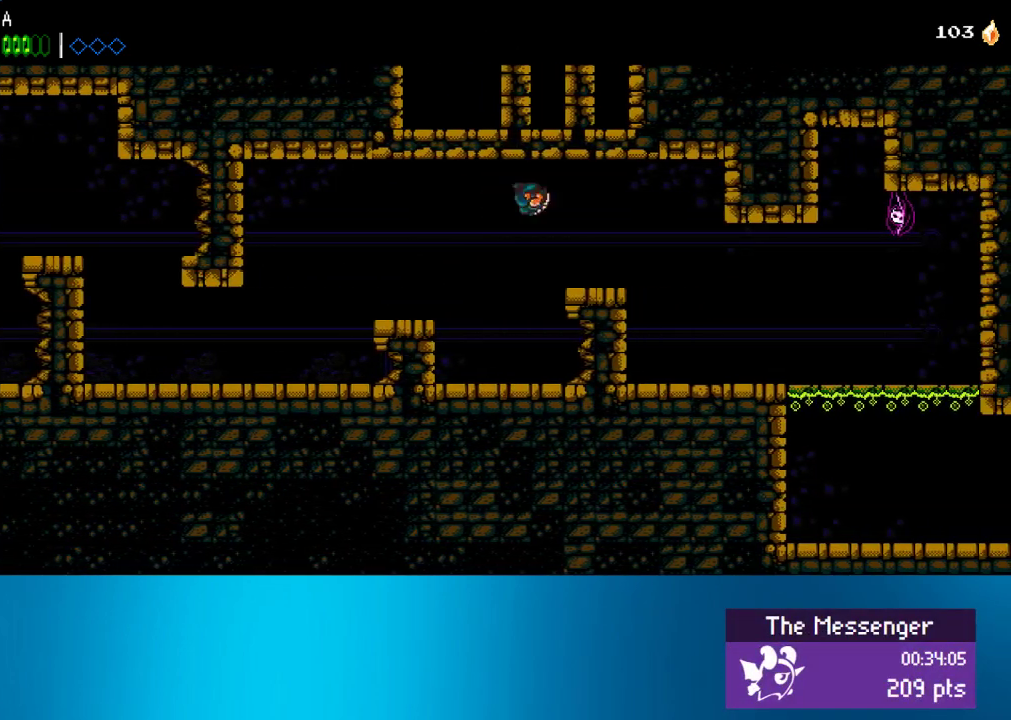
{"buttons": ["DPAD_RIGHT"], "left_stick": "center", "events": []}
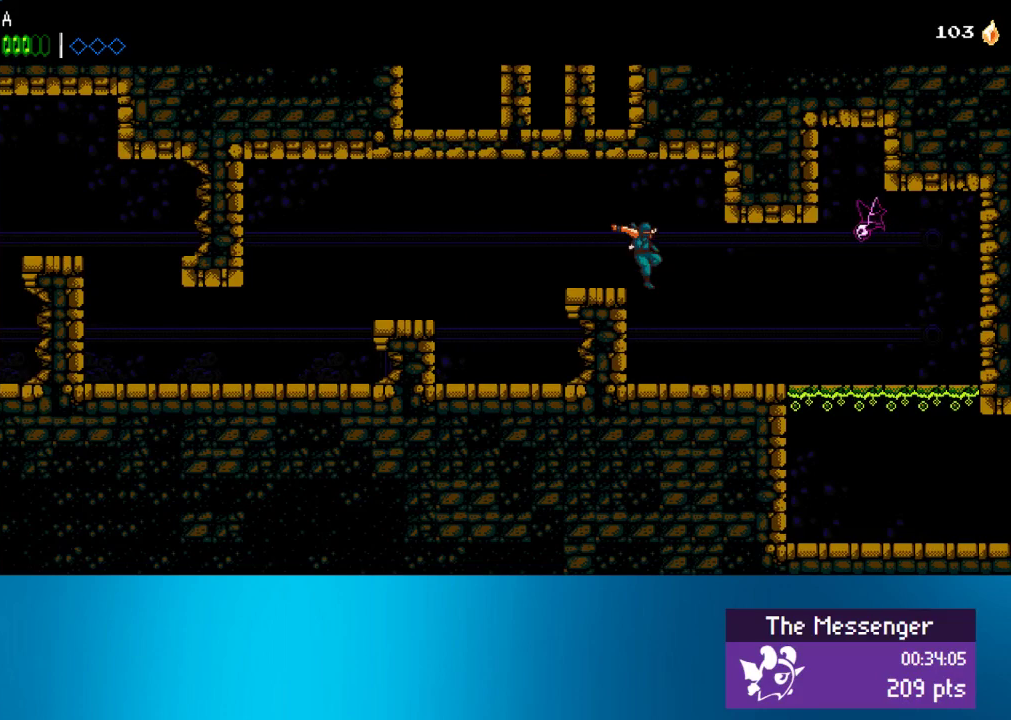
{"buttons": ["DPAD_RIGHT"], "left_stick": "center", "events": []}
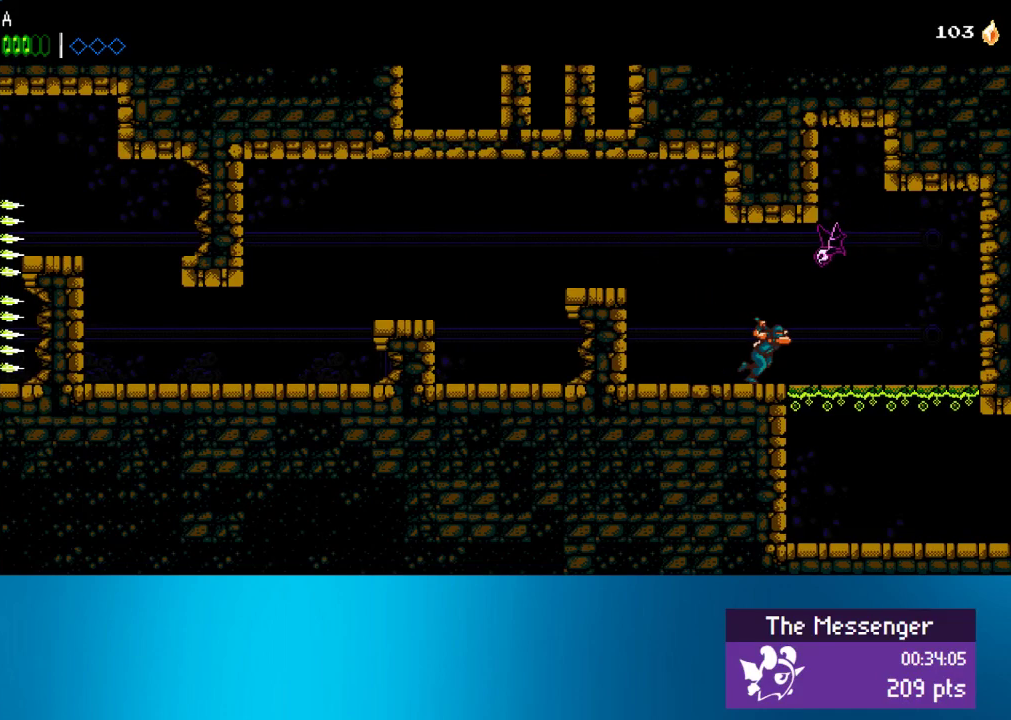
{"buttons": ["DPAD_RIGHT"], "left_stick": "center", "events": [[333, "CROSS", "down"], [333, "DPAD_DOWN", "down"], [400, "CROSS", "up"], [400, "DPAD_DOWN", "up"]]}
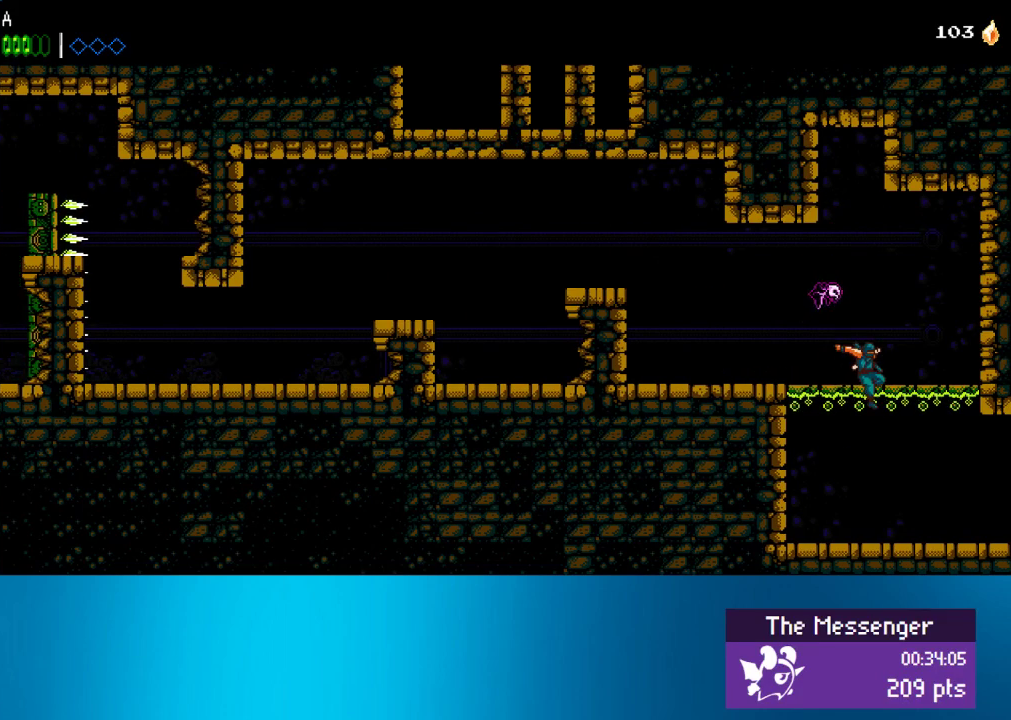
{"buttons": ["DPAD_RIGHT"], "left_stick": "center", "events": []}
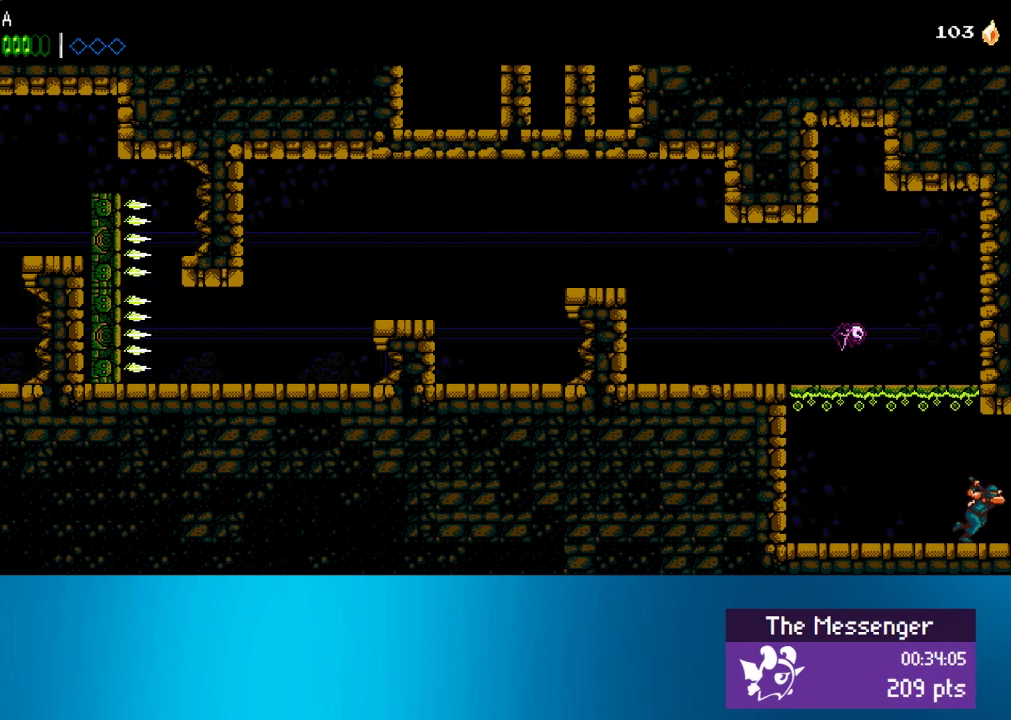
{"buttons": ["DPAD_RIGHT"], "left_stick": "center", "events": []}
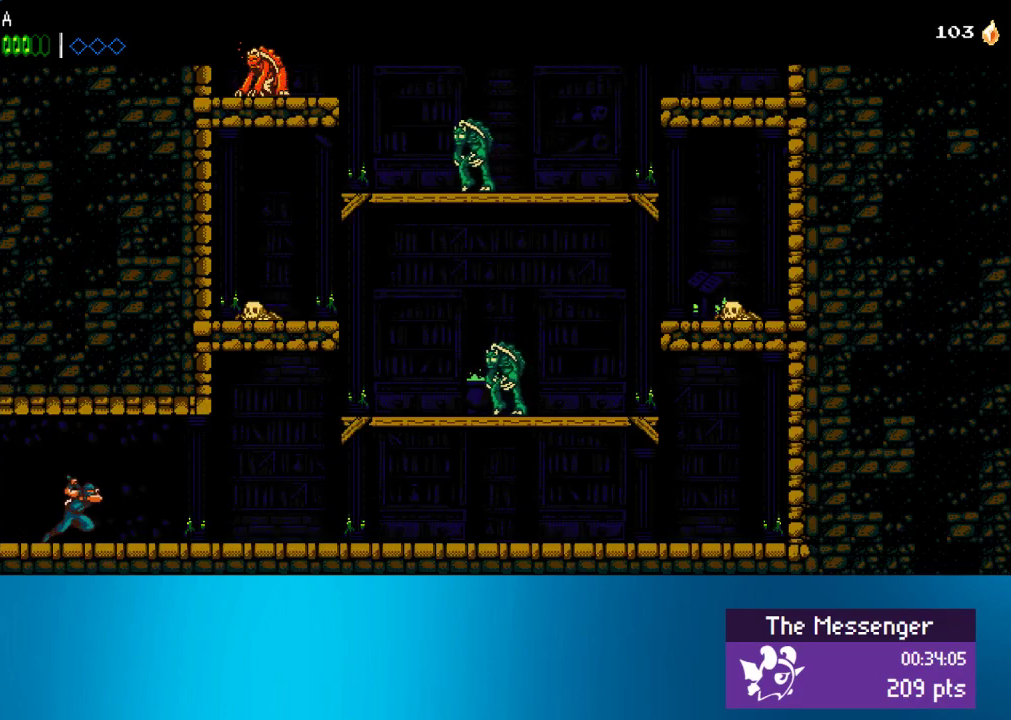
{"buttons": ["DPAD_RIGHT"], "left_stick": "center", "events": []}
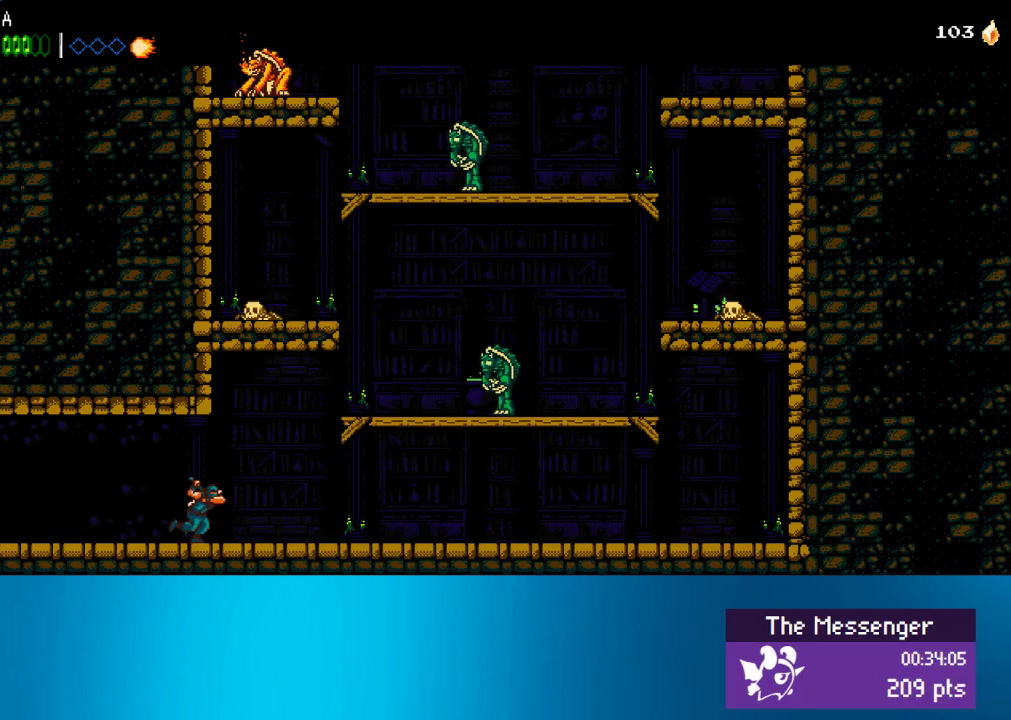
{"buttons": ["DPAD_RIGHT"], "left_stick": "center", "events": []}
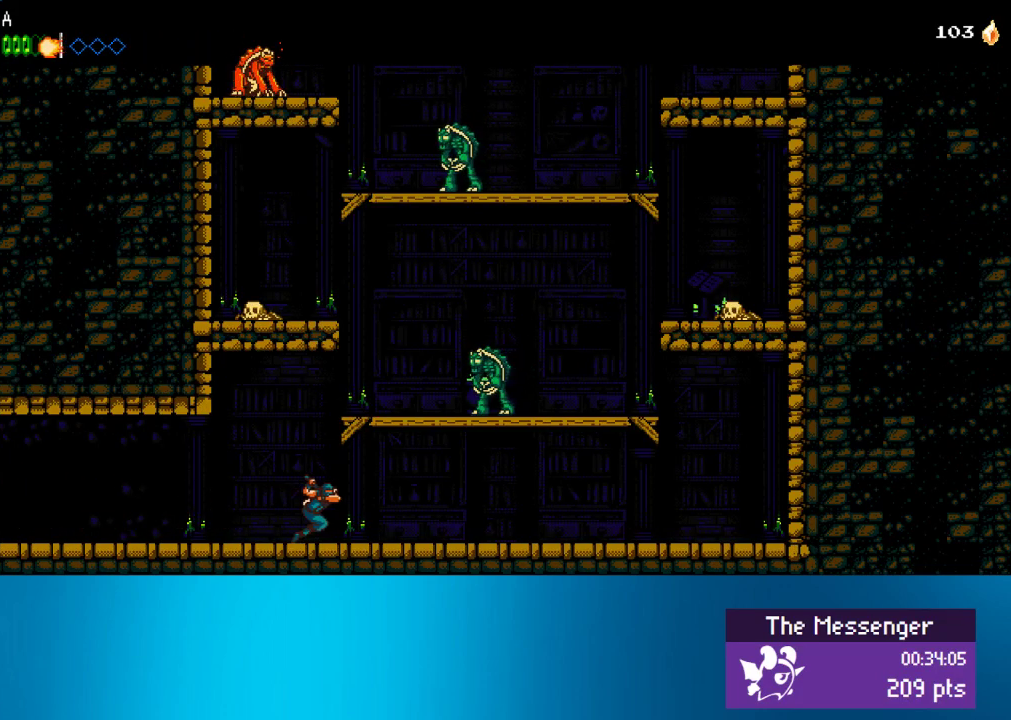
{"buttons": ["CROSS", "SQUARE", "DPAD_LEFT"], "left_stick": "center", "events": [[167, "CROSS", "down"], [333, "SQUARE", "down"], [433, "DPAD_RIGHT", "up"], [467, "DPAD_LEFT", "down"]]}
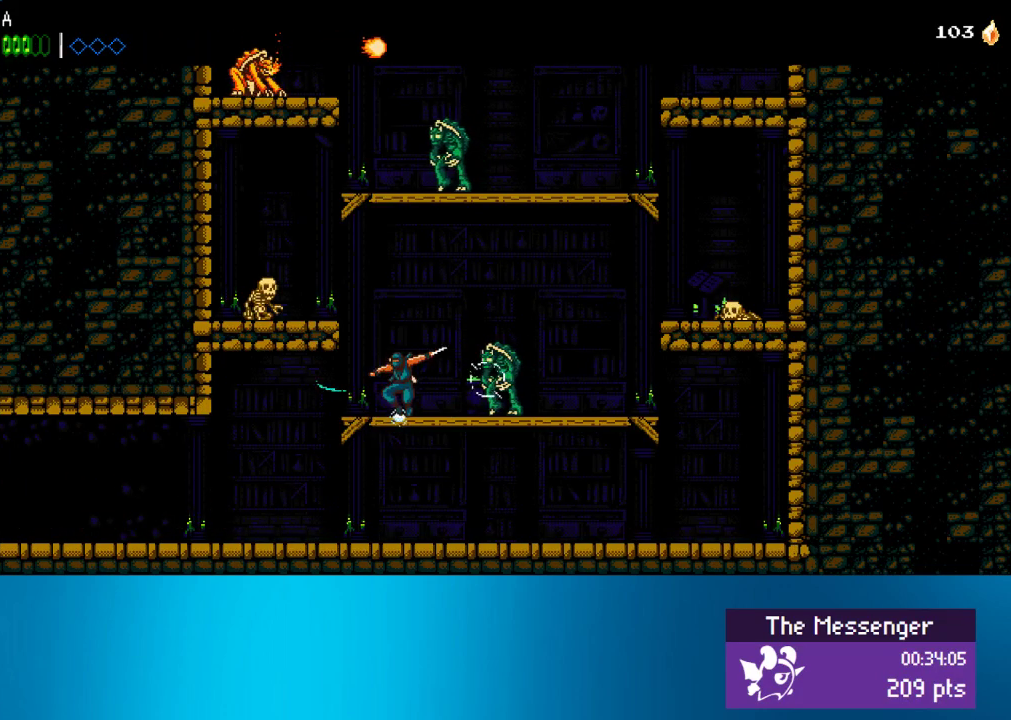
{"buttons": ["DPAD_RIGHT"], "left_stick": "center", "events": [[33, "CROSS", "up"], [33, "SQUARE", "up"], [133, "CROSS", "down"], [200, "SQUARE", "down"], [367, "DPAD_LEFT", "up"], [433, "SQUARE", "up"], [467, "CROSS", "up"], [483, "DPAD_RIGHT", "down"]]}
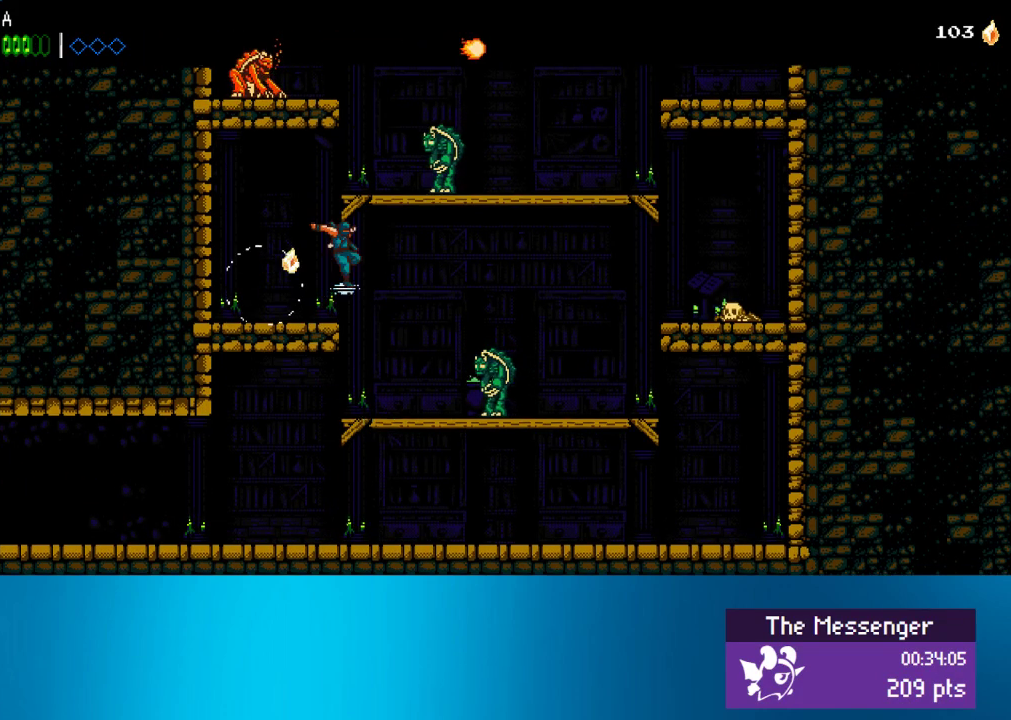
{"buttons": ["CROSS", "SQUARE", "DPAD_LEFT"], "left_stick": "center", "events": [[33, "CROSS", "down"], [133, "SQUARE", "down"], [267, "DPAD_RIGHT", "up"], [333, "CROSS", "up"], [333, "SQUARE", "up"], [400, "CROSS", "down"], [400, "DPAD_LEFT", "down"], [467, "SQUARE", "down"]]}
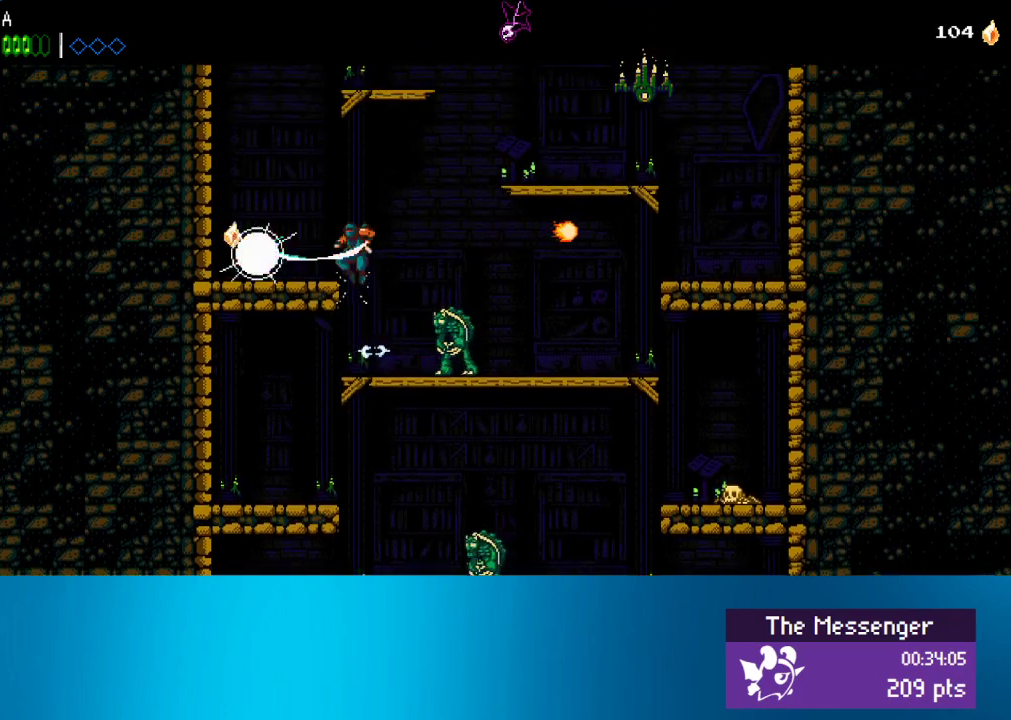
{"buttons": ["CROSS", "DPAD_RIGHT"], "left_stick": "center", "events": [[167, "DPAD_LEFT", "up"], [200, "SQUARE", "up"], [233, "CROSS", "up"], [233, "DPAD_RIGHT", "down"], [300, "CROSS", "down"]]}
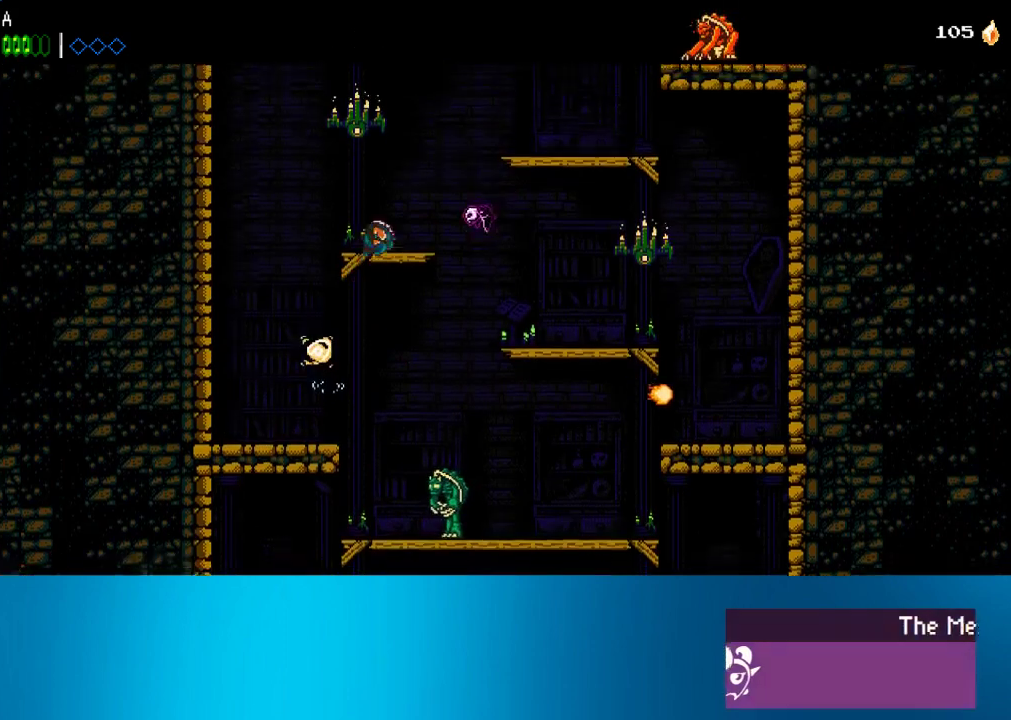
{"buttons": ["DPAD_RIGHT"], "left_stick": "center", "events": [[33, "SQUARE", "down"], [100, "CROSS", "up"], [133, "SQUARE", "up"], [233, "CROSS", "down"], [400, "CROSS", "up"]]}